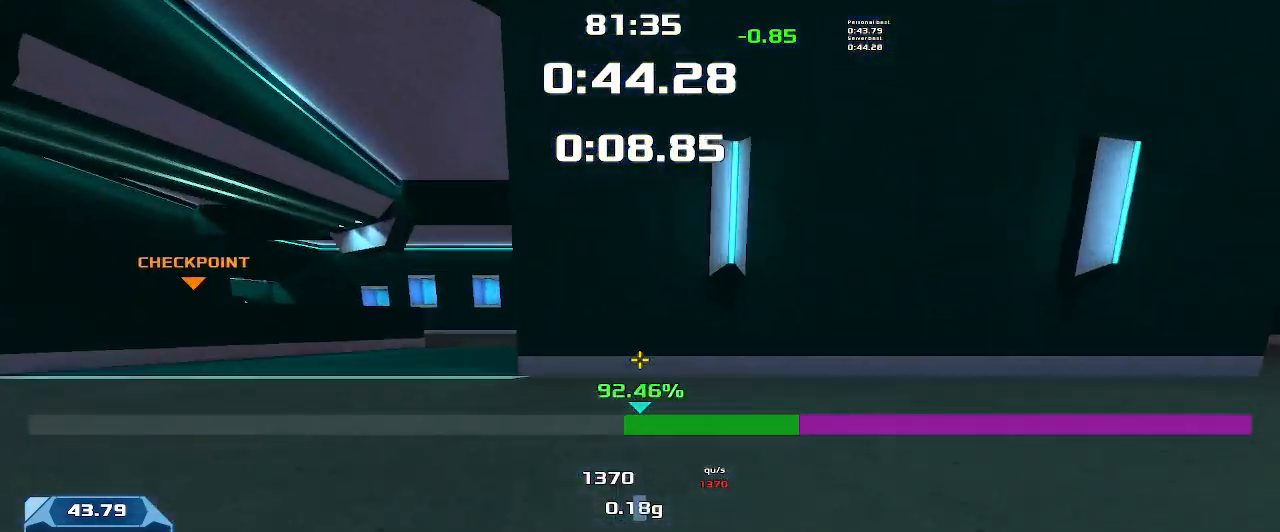
Gameplay with keyboard; each line is a JSON object with the keys held at the frame after it. "events" lists presses ("down") and releases ("up") of "down", "left", "right" and "up" between this image and that frame as [ms after this image, input, new state], when the widget could be followed in between. No other keys are recorded. Mouse input is not recorded. Not read: other_keys.
{"keys": ["right", "up"], "events": []}
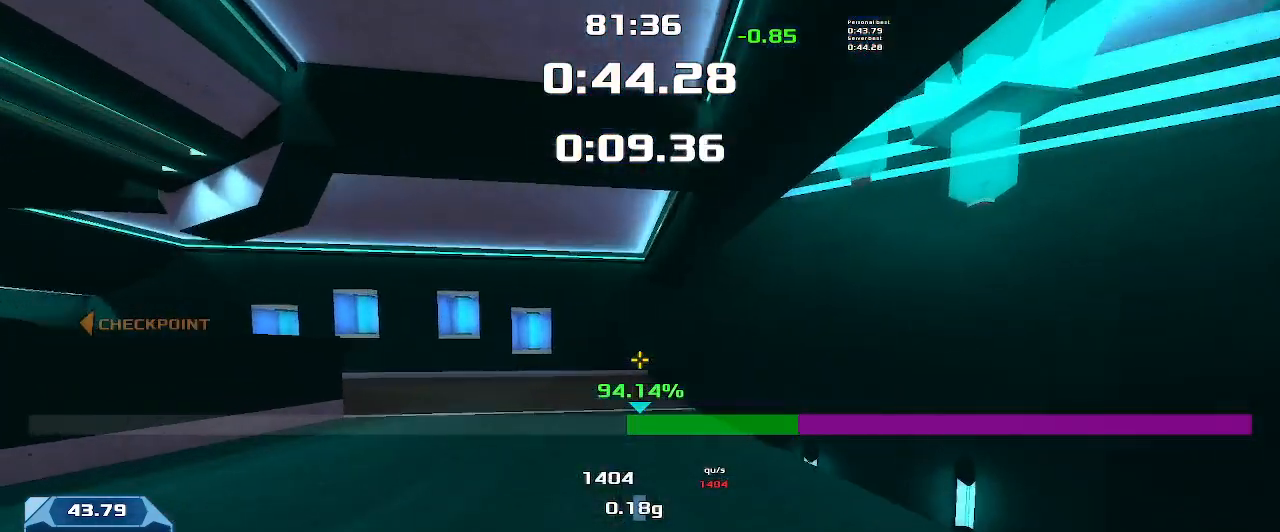
{"keys": ["left"], "events": [[200, "left", "down"], [200, "right", "up"], [200, "up", "up"]]}
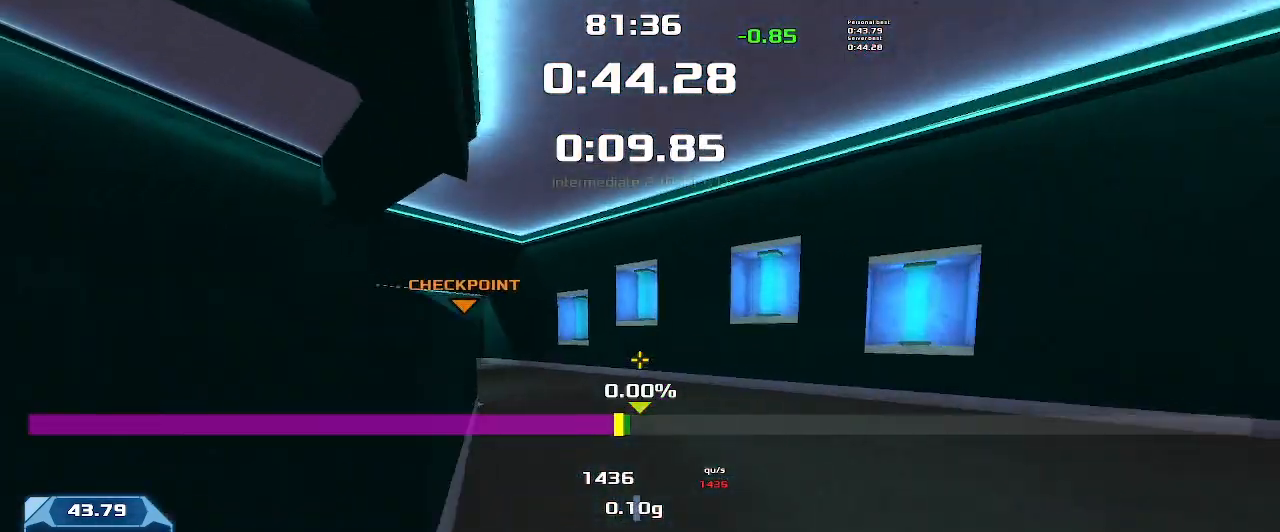
{"keys": ["left"], "events": []}
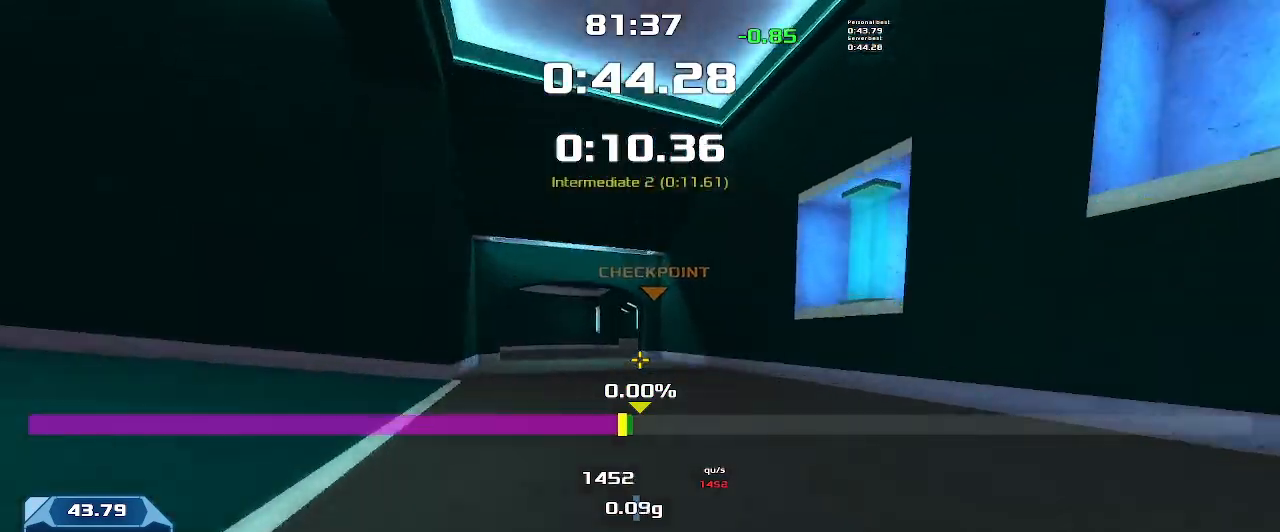
{"keys": ["right", "up"], "events": [[133, "left", "up"], [133, "up", "down"], [166, "right", "down"]]}
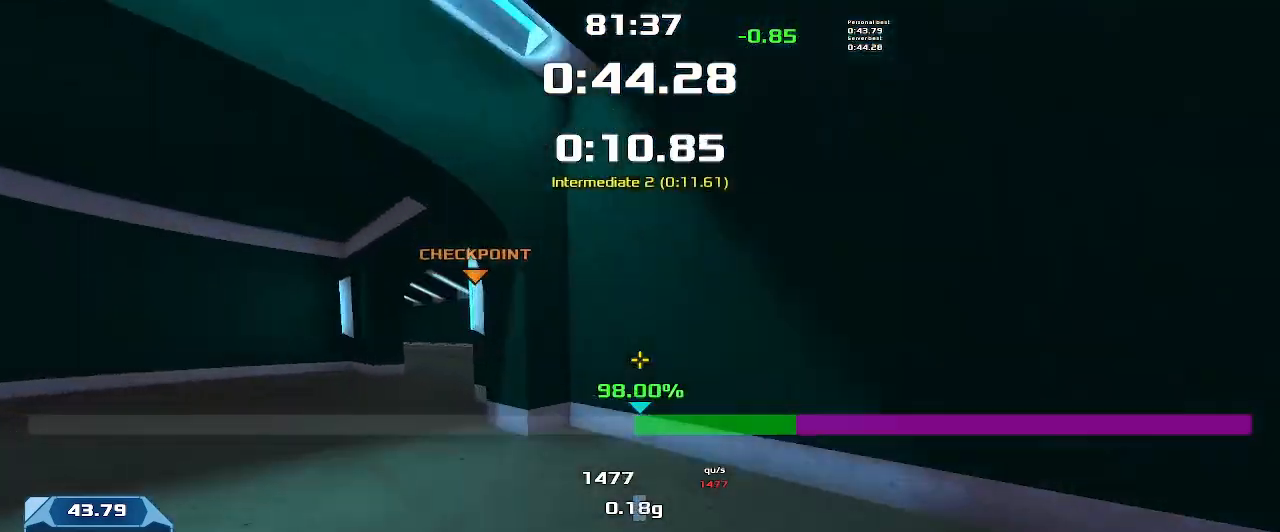
{"keys": ["left", "up"], "events": [[500, "left", "down"], [500, "right", "up"]]}
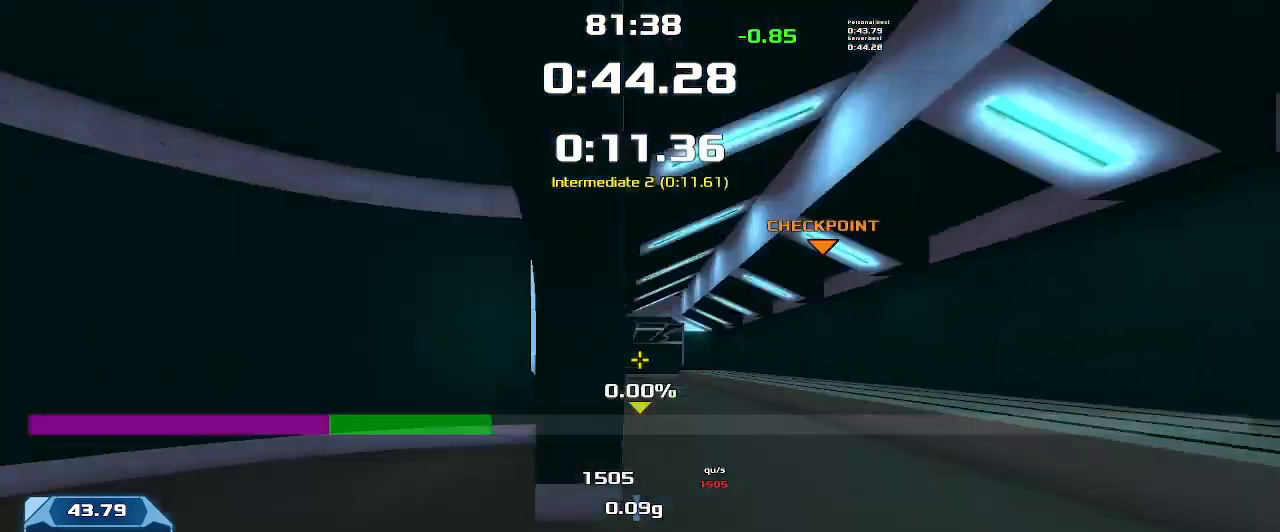
{"keys": ["left", "up"], "events": []}
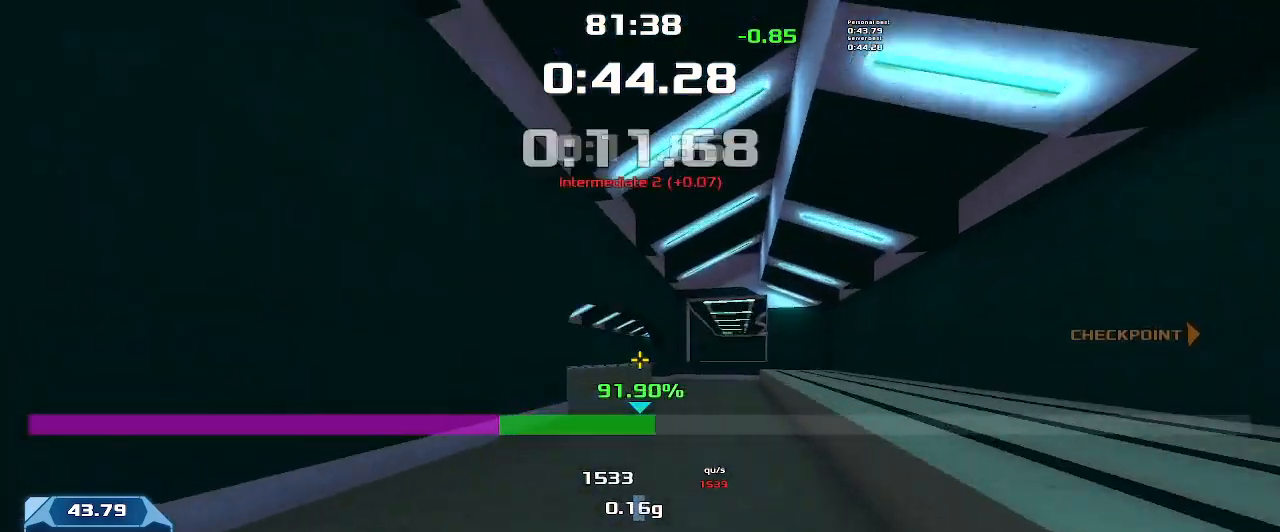
{"keys": ["left", "up"], "events": [[233, "left", "up"], [500, "left", "down"]]}
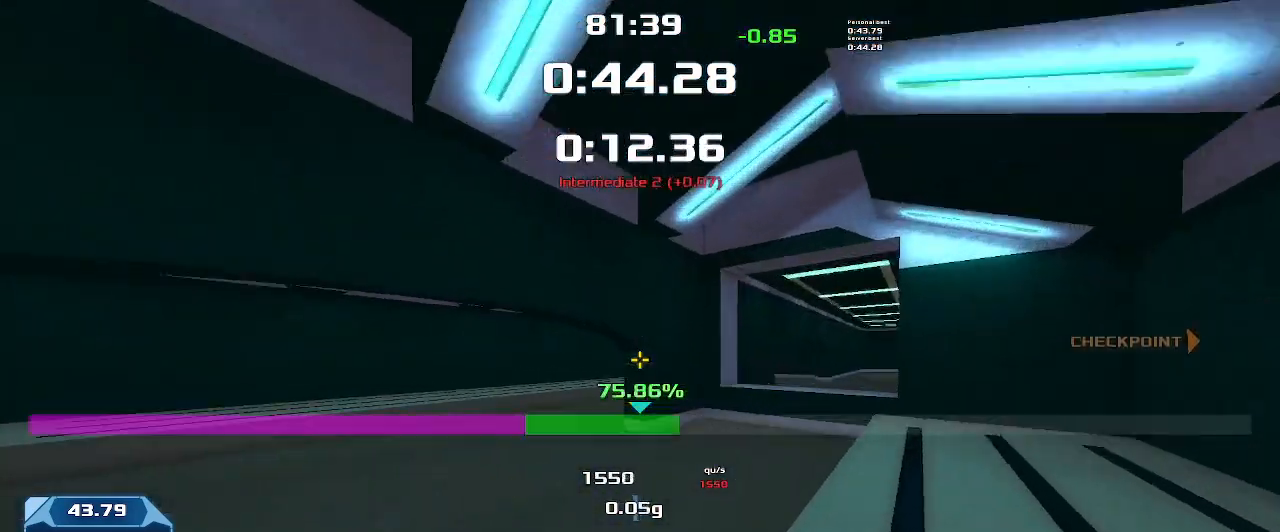
{"keys": ["right"], "events": [[333, "left", "up"], [366, "right", "down"], [433, "up", "up"]]}
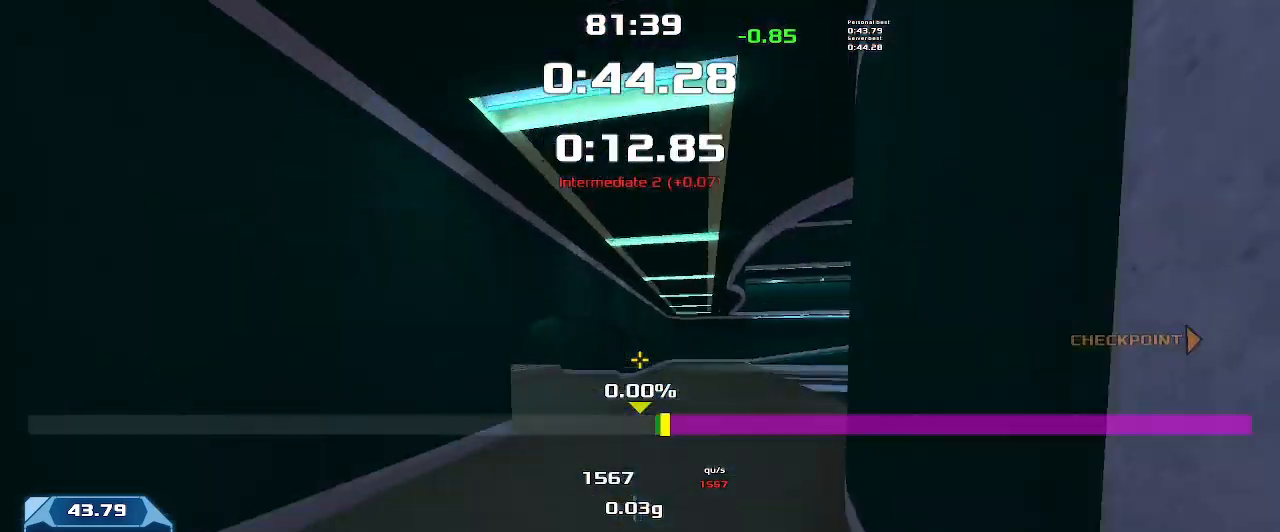
{"keys": ["right"], "events": []}
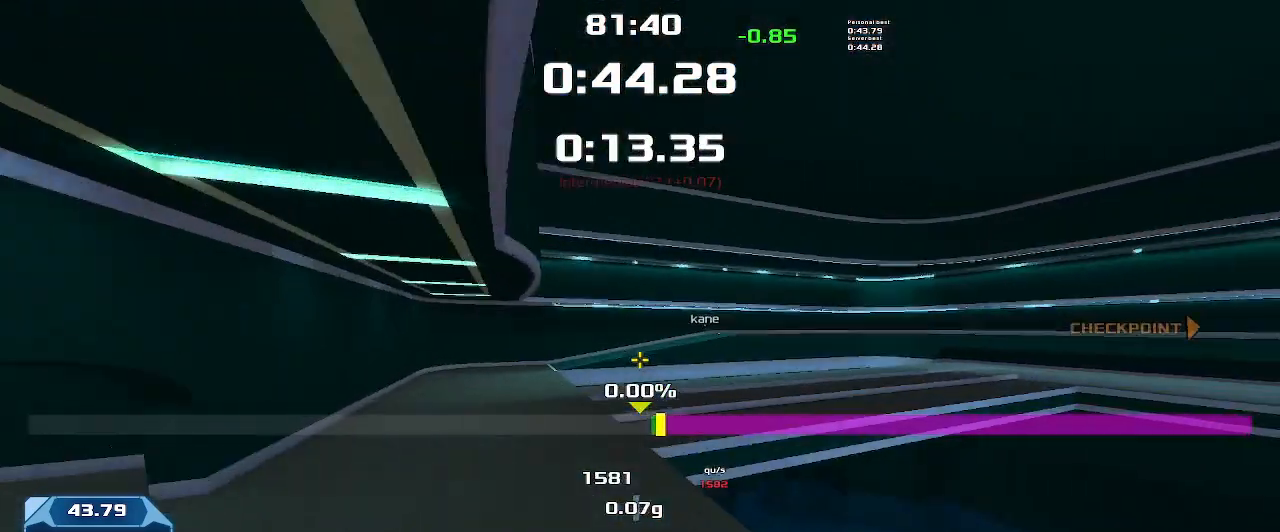
{"keys": ["right"], "events": []}
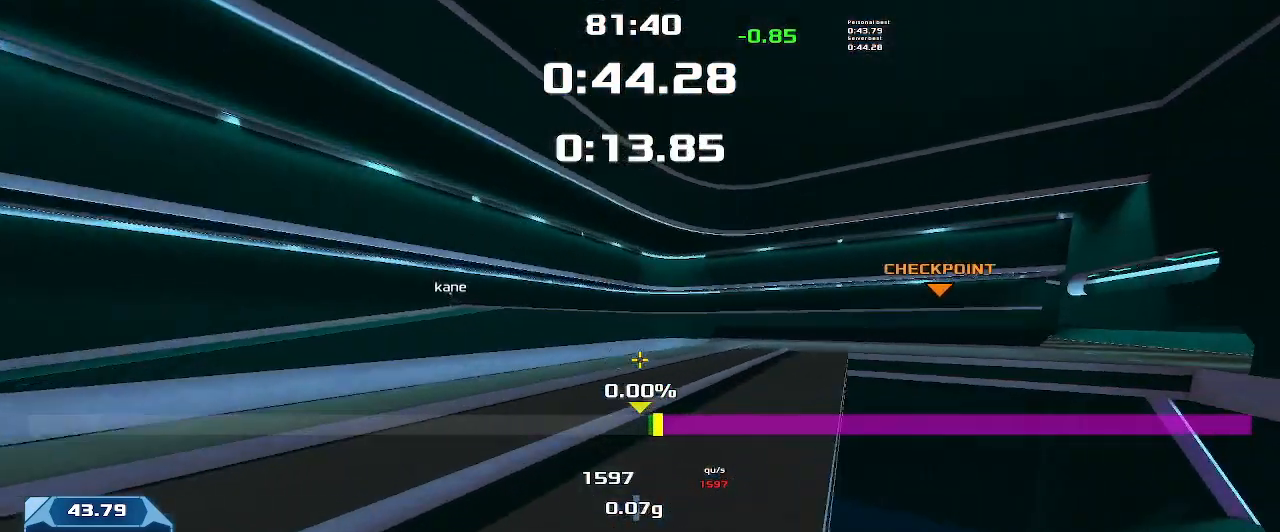
{"keys": ["right"], "events": []}
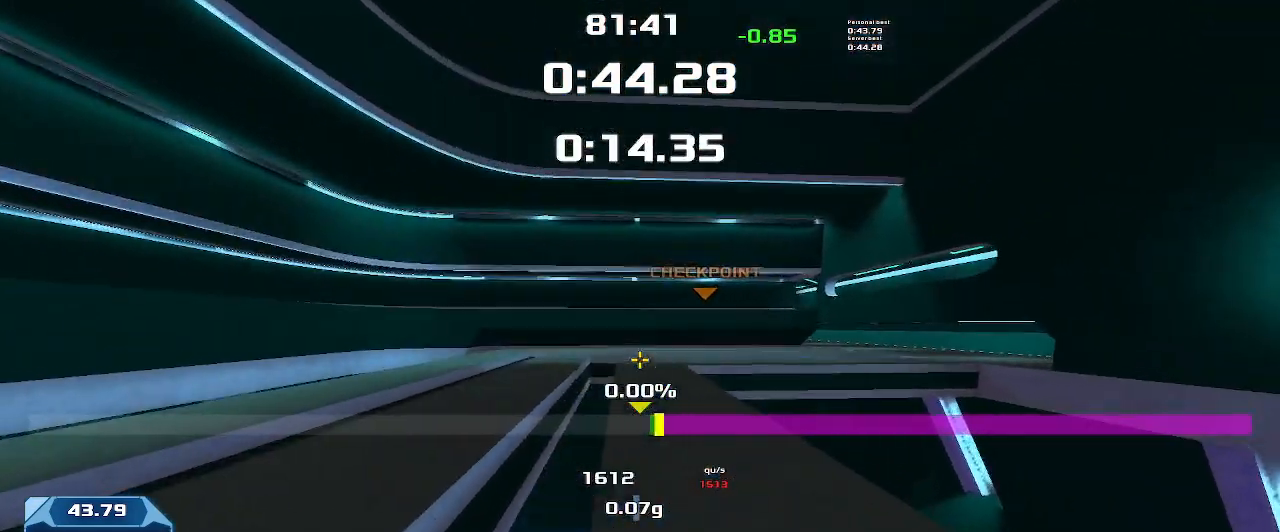
{"keys": ["right"]}
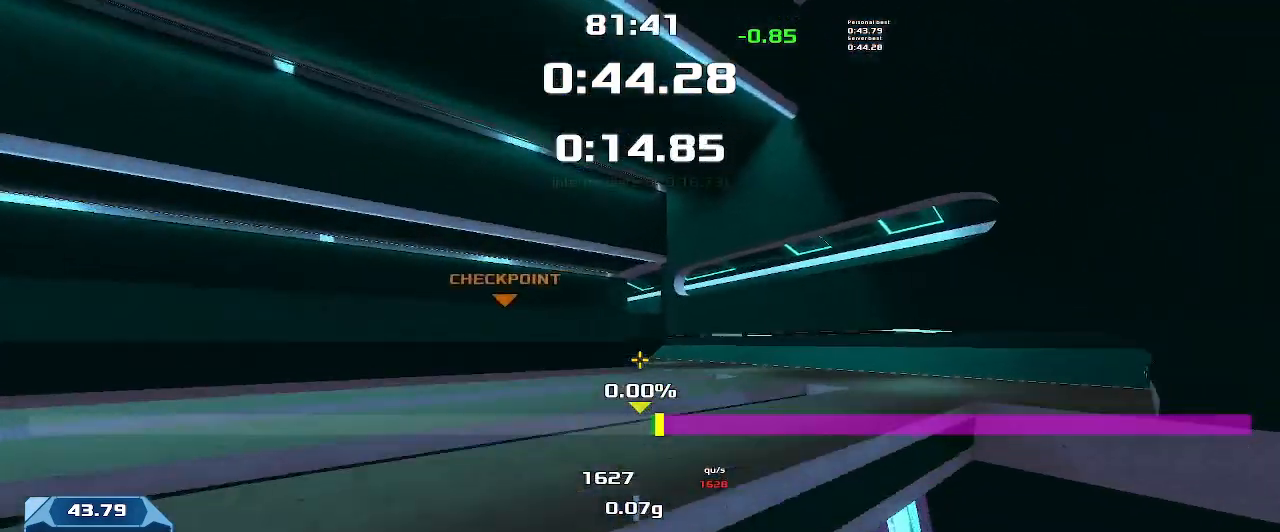
{"keys": ["left"], "events": [[366, "left", "down"], [366, "right", "up"]]}
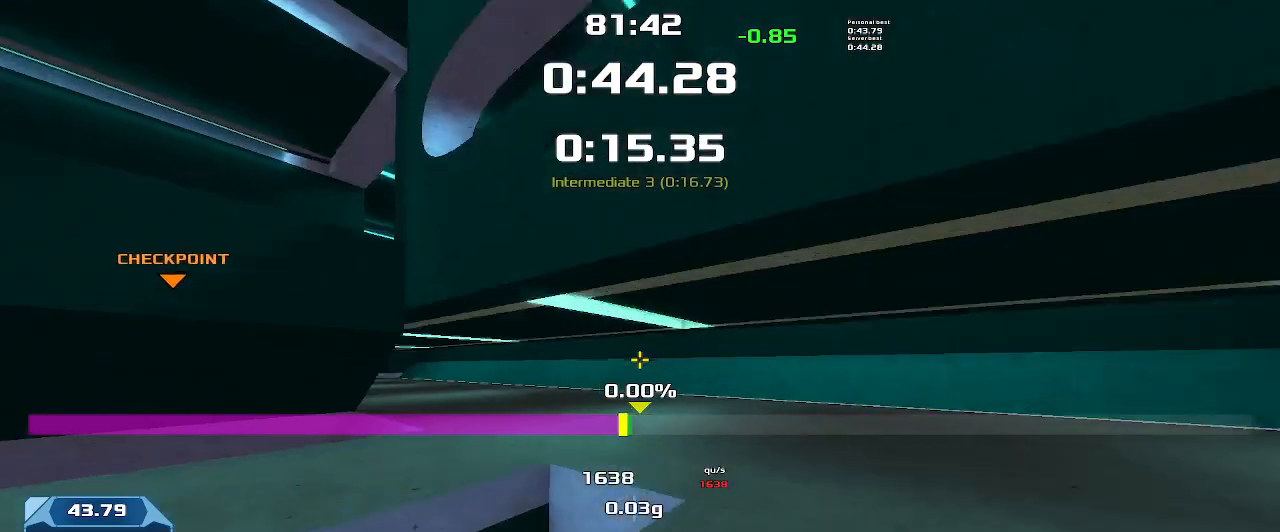
{"keys": ["left"], "events": []}